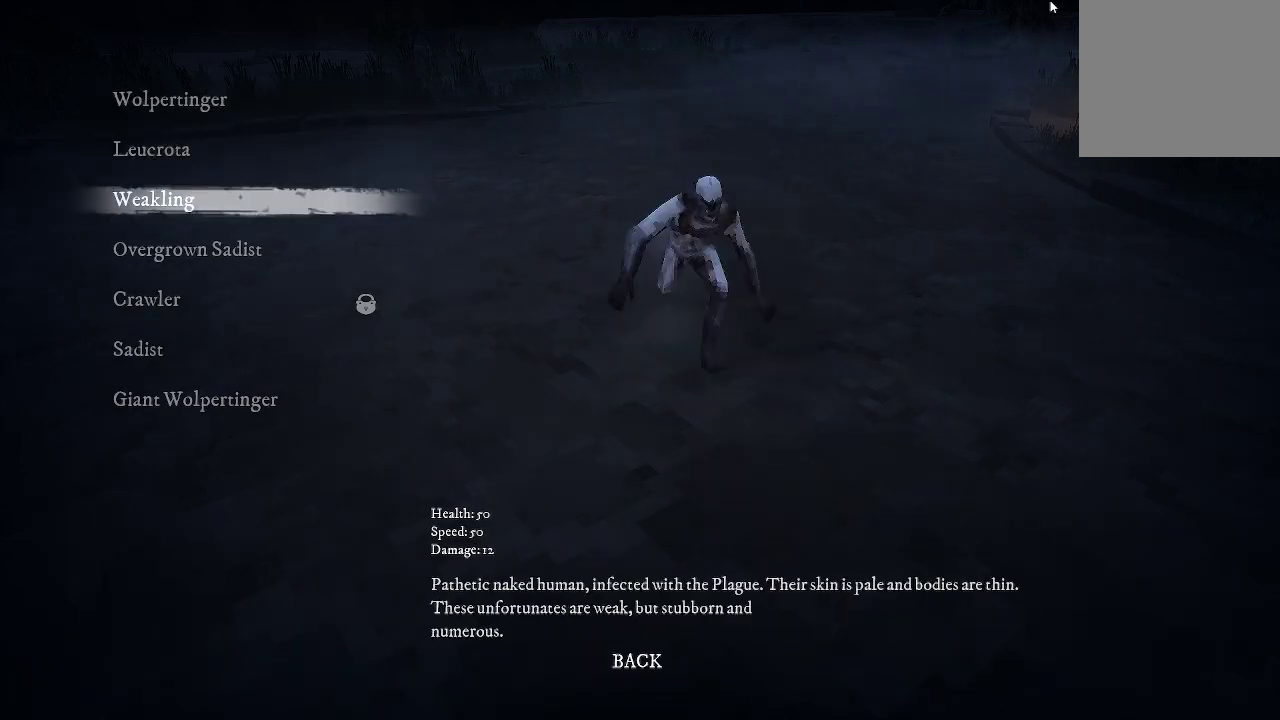
Gameplay with a controller (Xbox layout); each line is a JSON object with the inputs held at the frame after it. "events" lists button and stick changes between this image and that frame as [ms after this image, input, new state], when the widget could be followed in between.
{"buttons": [], "left_stick": "center", "right_stick": "center", "events": [[67, "A", "up"]]}
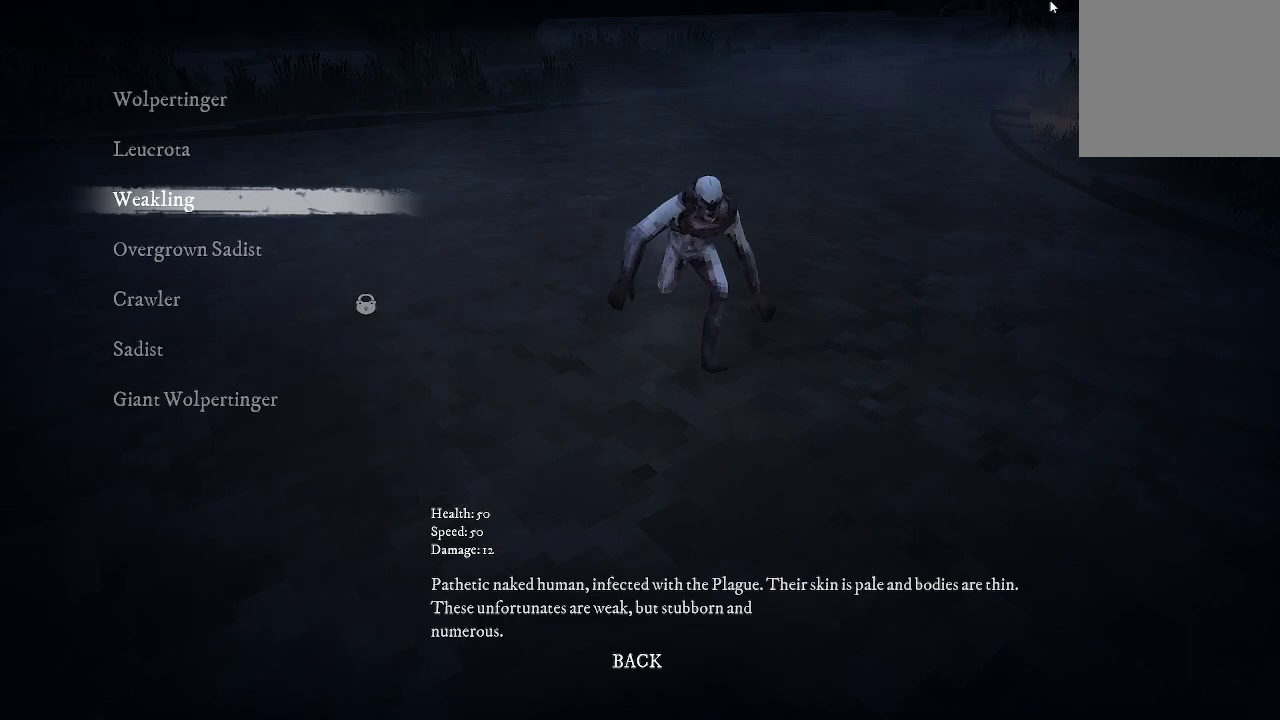
{"buttons": [], "left_stick": "center", "right_stick": "center", "events": [[167, "DPAD_DOWN", "down"], [300, "A", "down"], [300, "DPAD_DOWN", "up"], [433, "A", "up"]]}
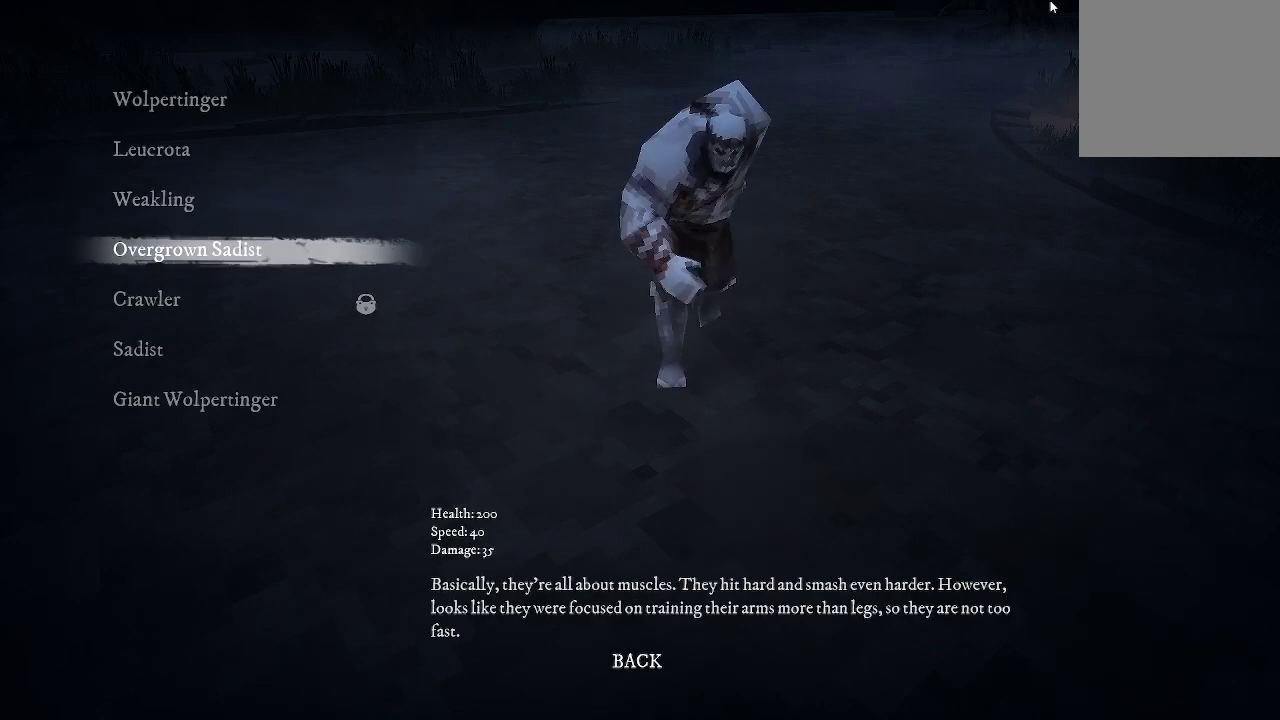
{"buttons": [], "left_stick": "center", "right_stick": "center", "events": [[233, "DPAD_DOWN", "down"], [400, "DPAD_DOWN", "up"]]}
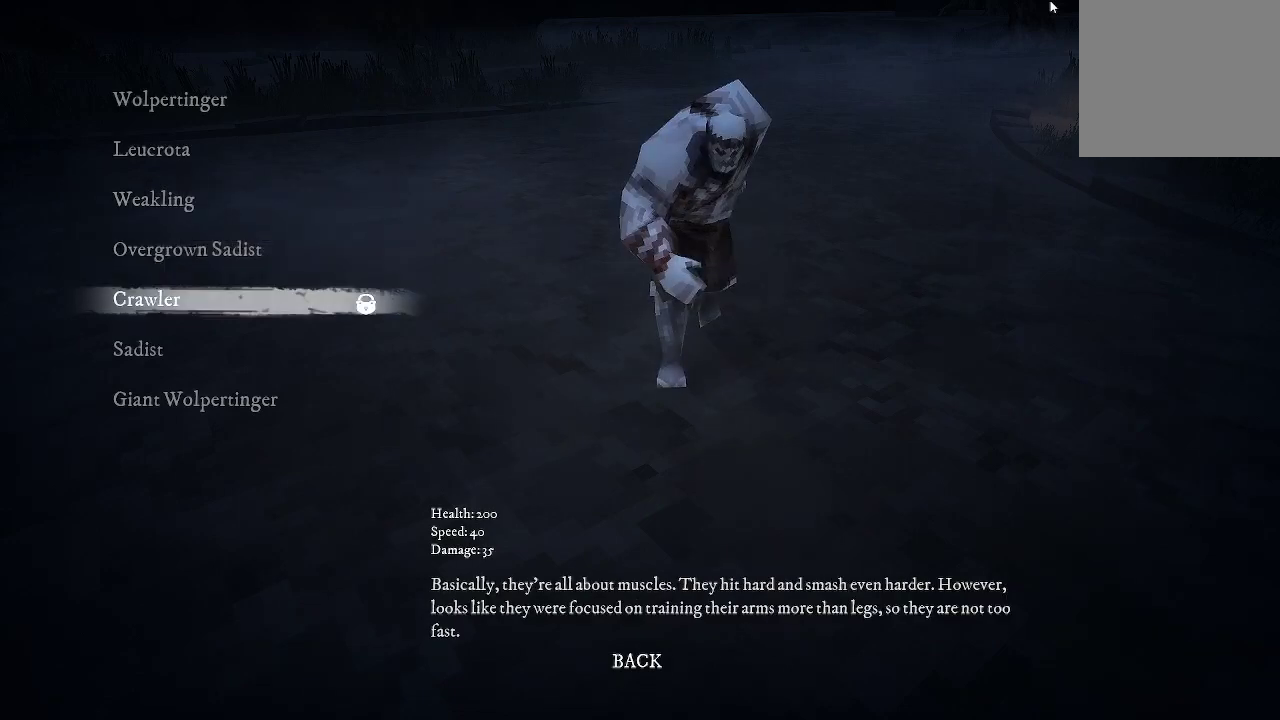
{"buttons": ["A"], "left_stick": "center", "right_stick": "center", "events": [[433, "A", "down"]]}
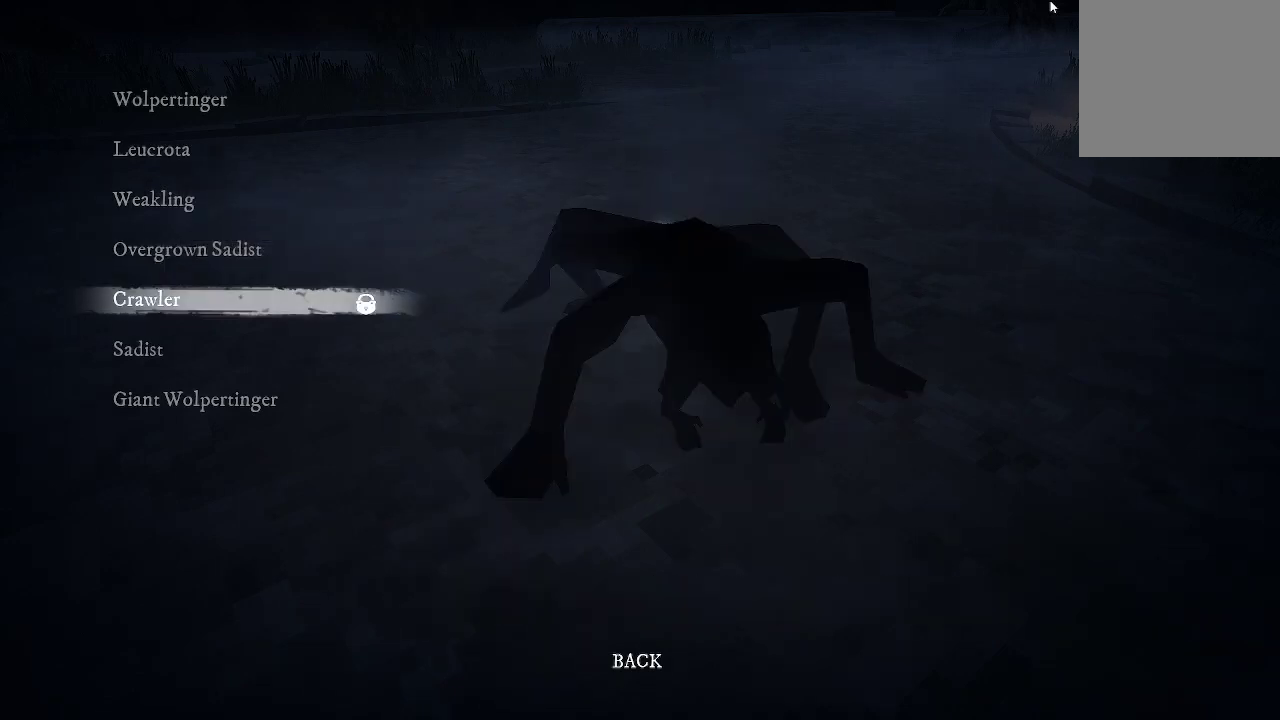
{"buttons": [], "left_stick": "center", "right_stick": "center", "events": [[67, "A", "up"]]}
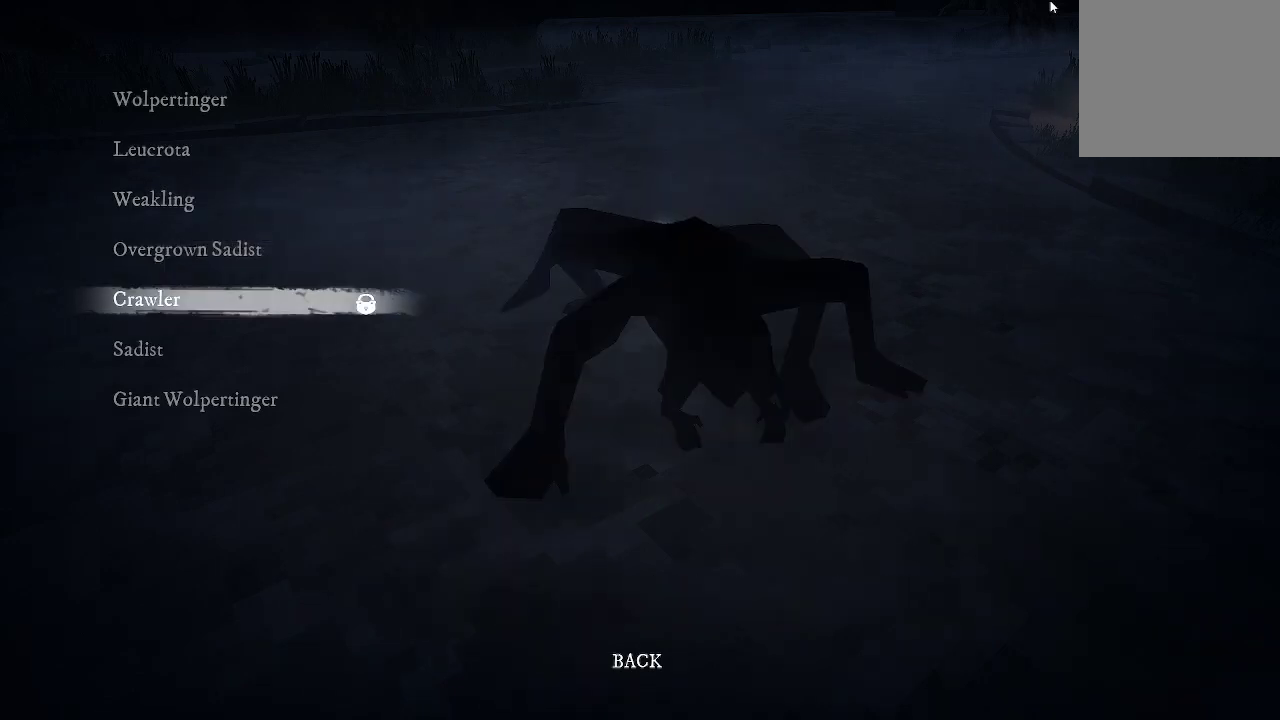
{"buttons": [], "left_stick": "center", "right_stick": "center", "events": [[167, "DPAD_DOWN", "down"], [300, "A", "down"], [300, "DPAD_DOWN", "up"], [467, "A", "up"]]}
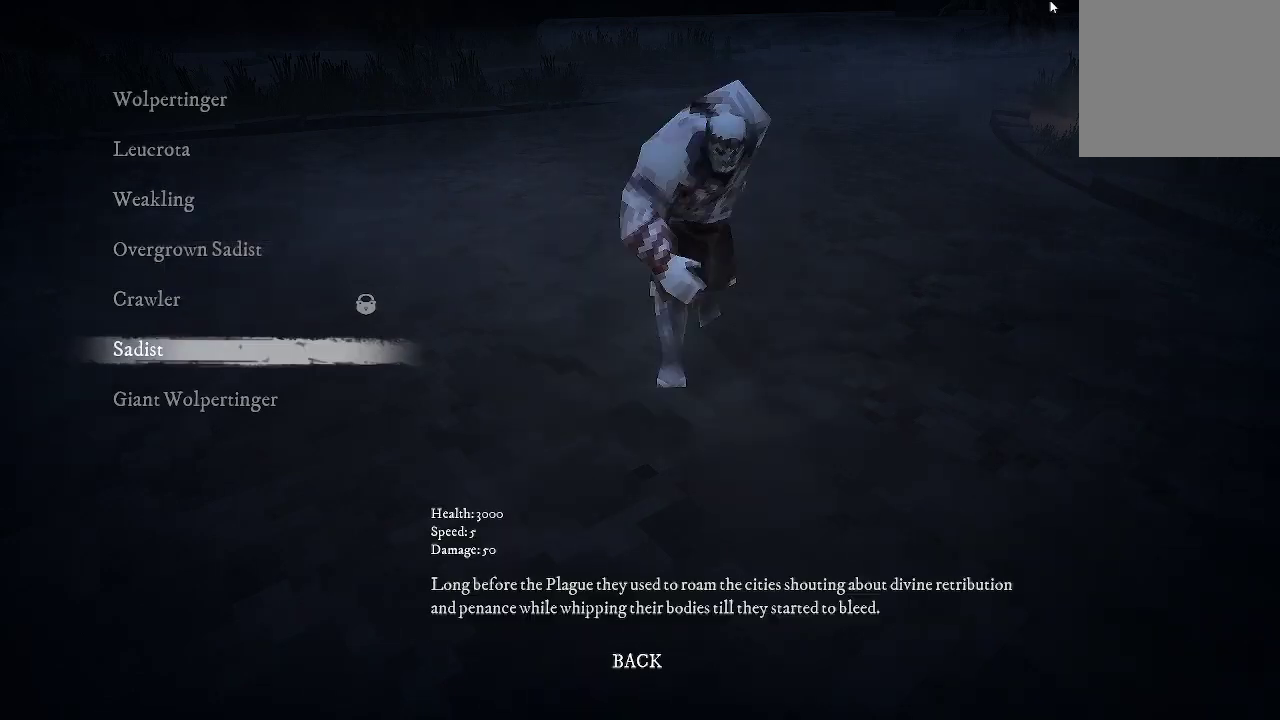
{"buttons": ["A"], "left_stick": "center", "right_stick": "center", "events": [[333, "DPAD_DOWN", "down"], [467, "A", "down"], [467, "DPAD_DOWN", "up"]]}
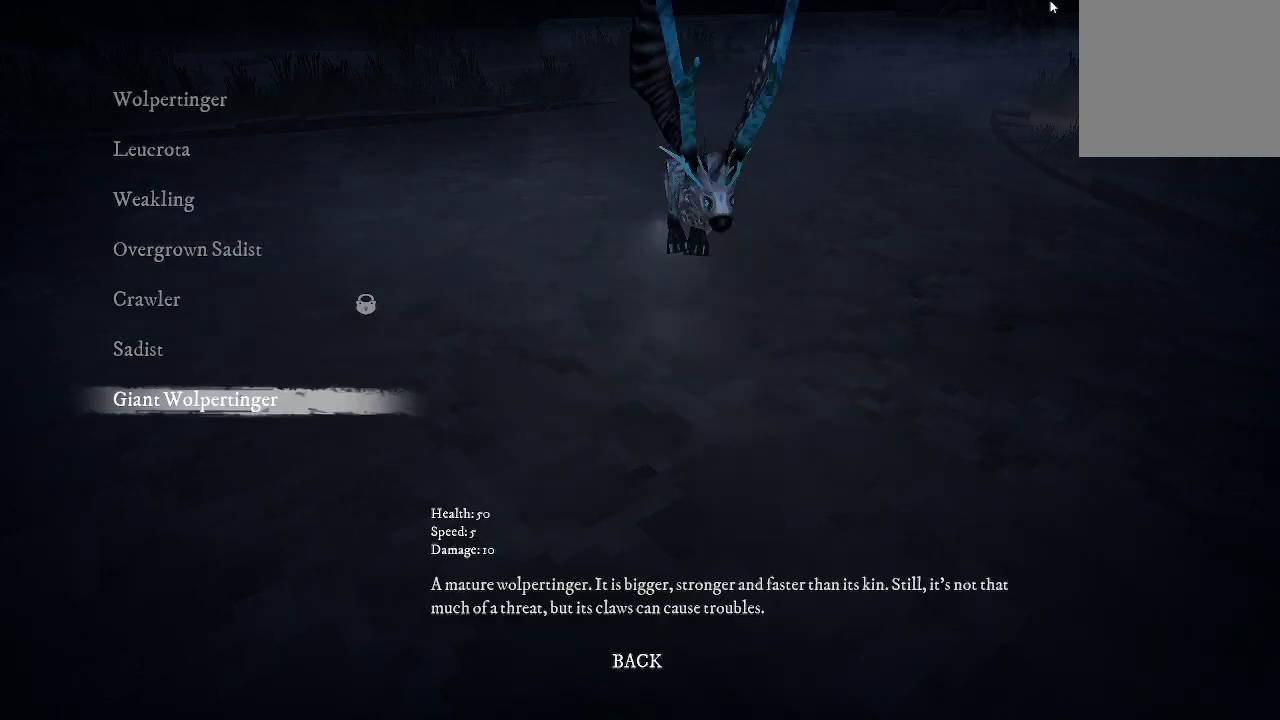
{"buttons": [], "left_stick": "center", "right_stick": "center", "events": [[100, "A", "up"]]}
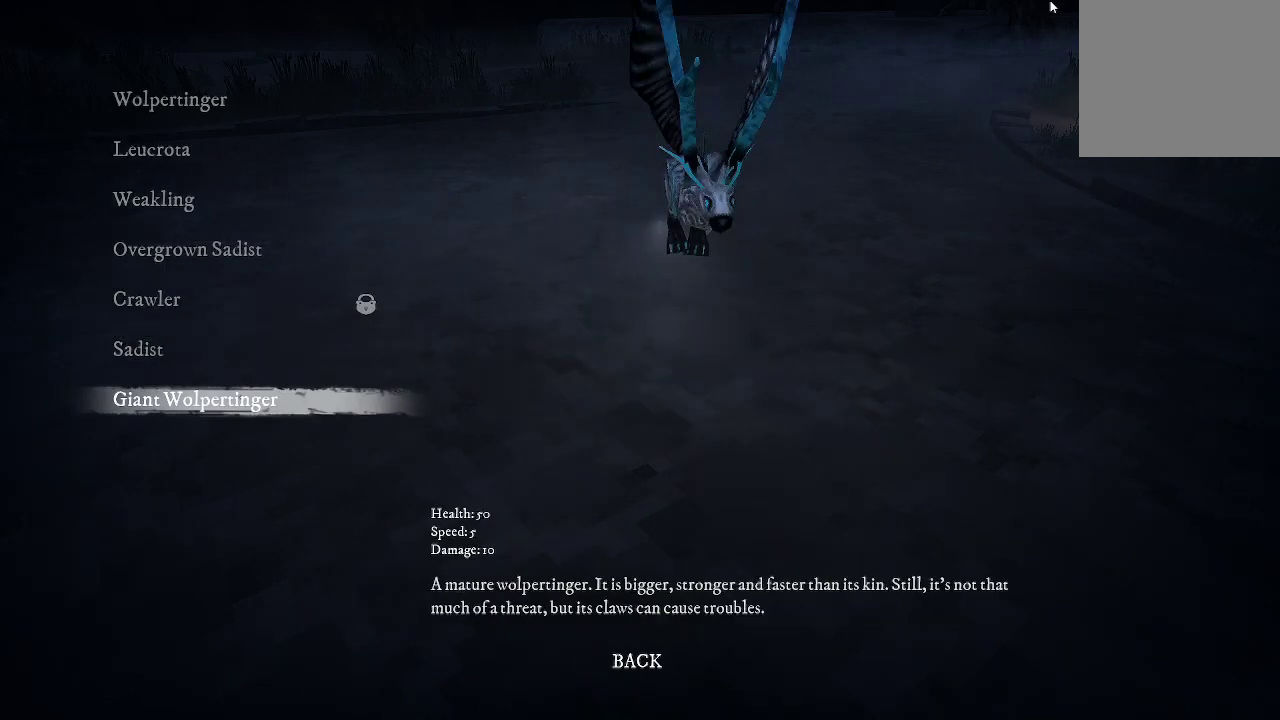
{"buttons": [], "left_stick": "center", "right_stick": "center", "events": [[33, "DPAD_UP", "down"], [100, "DPAD_UP", "up"], [200, "A", "down"], [333, "A", "up"]]}
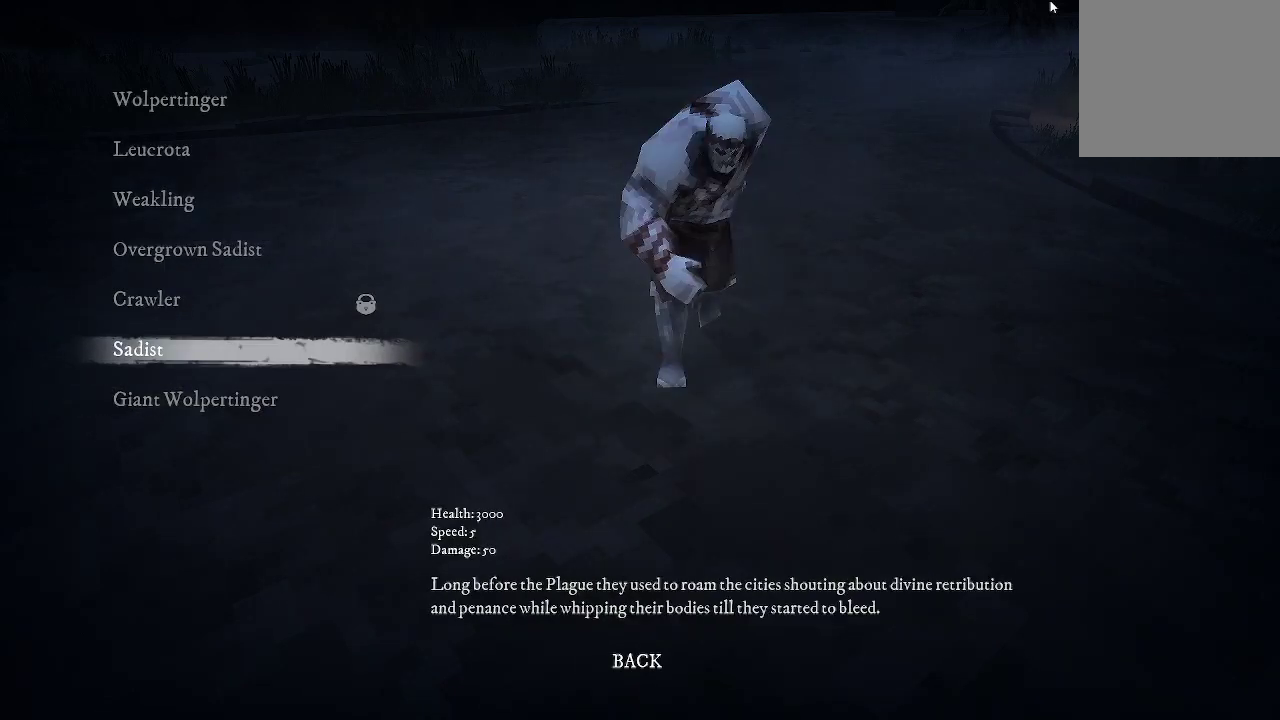
{"buttons": [], "left_stick": "center", "right_stick": "center", "events": []}
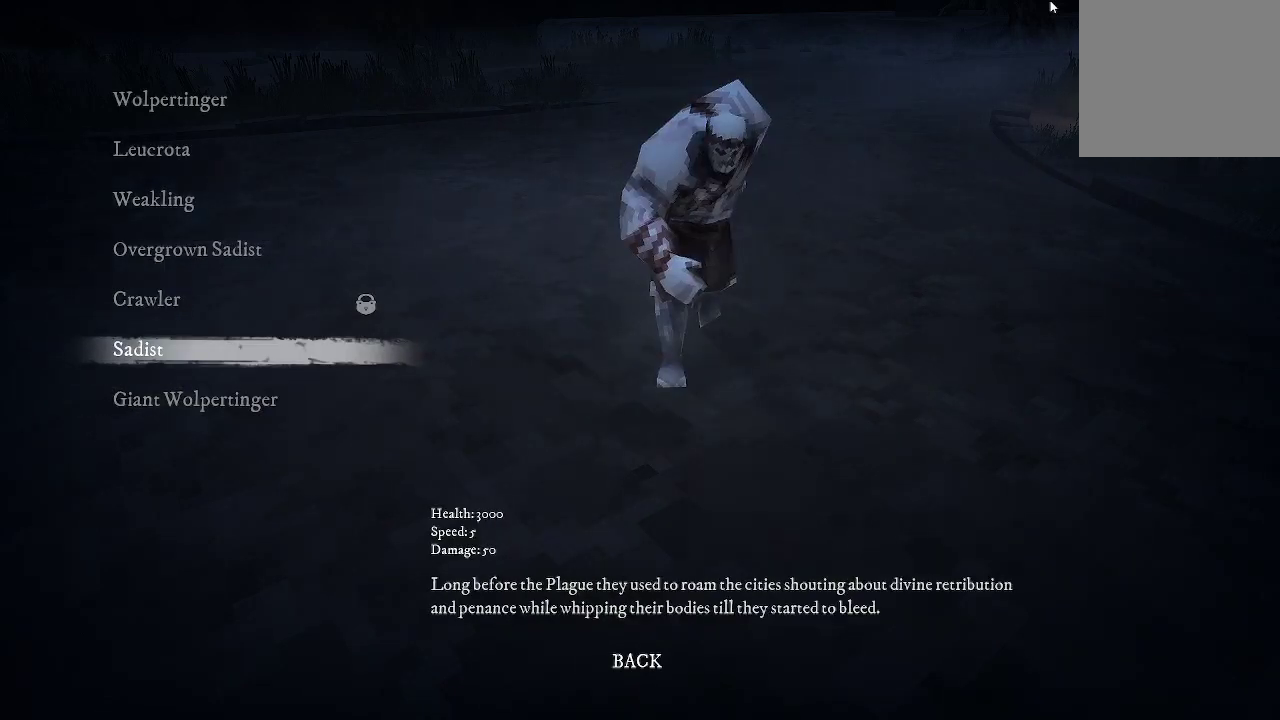
{"buttons": [], "left_stick": "center", "right_stick": "center", "events": [[33, "DPAD_DOWN", "down"], [100, "DPAD_DOWN", "up"], [133, "A", "down"], [300, "A", "up"]]}
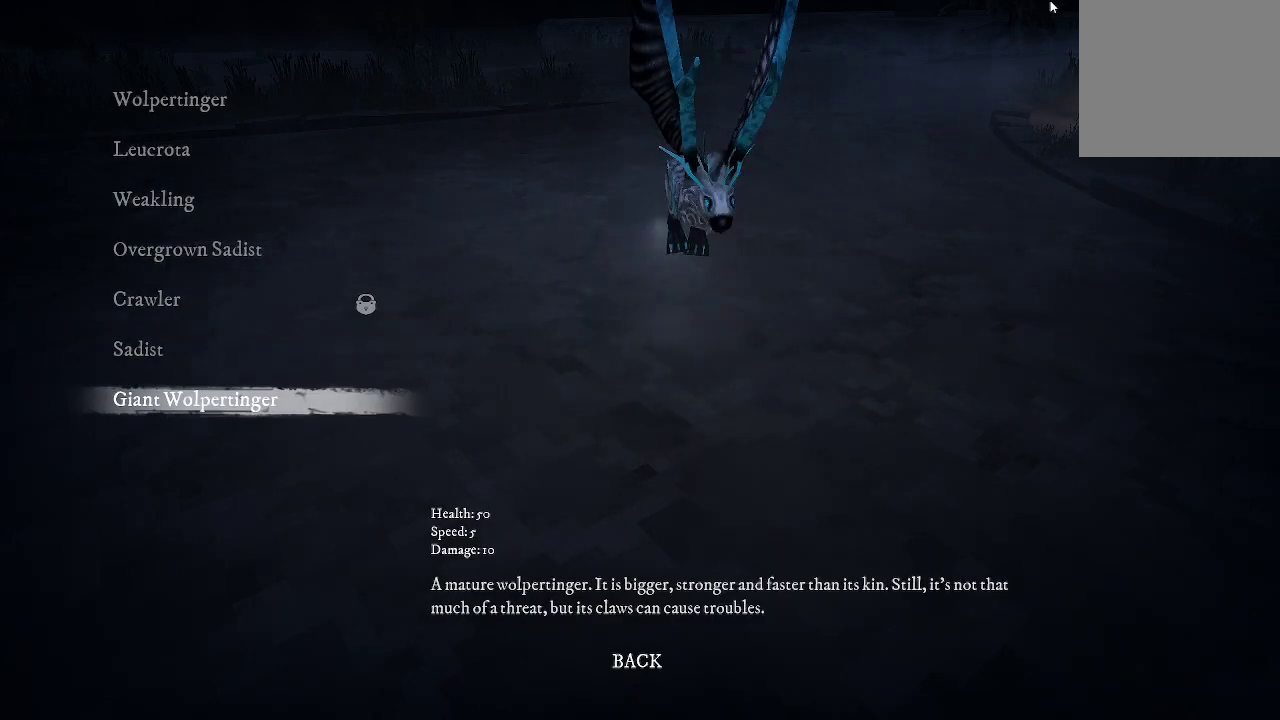
{"buttons": [], "left_stick": "center", "right_stick": "center", "events": []}
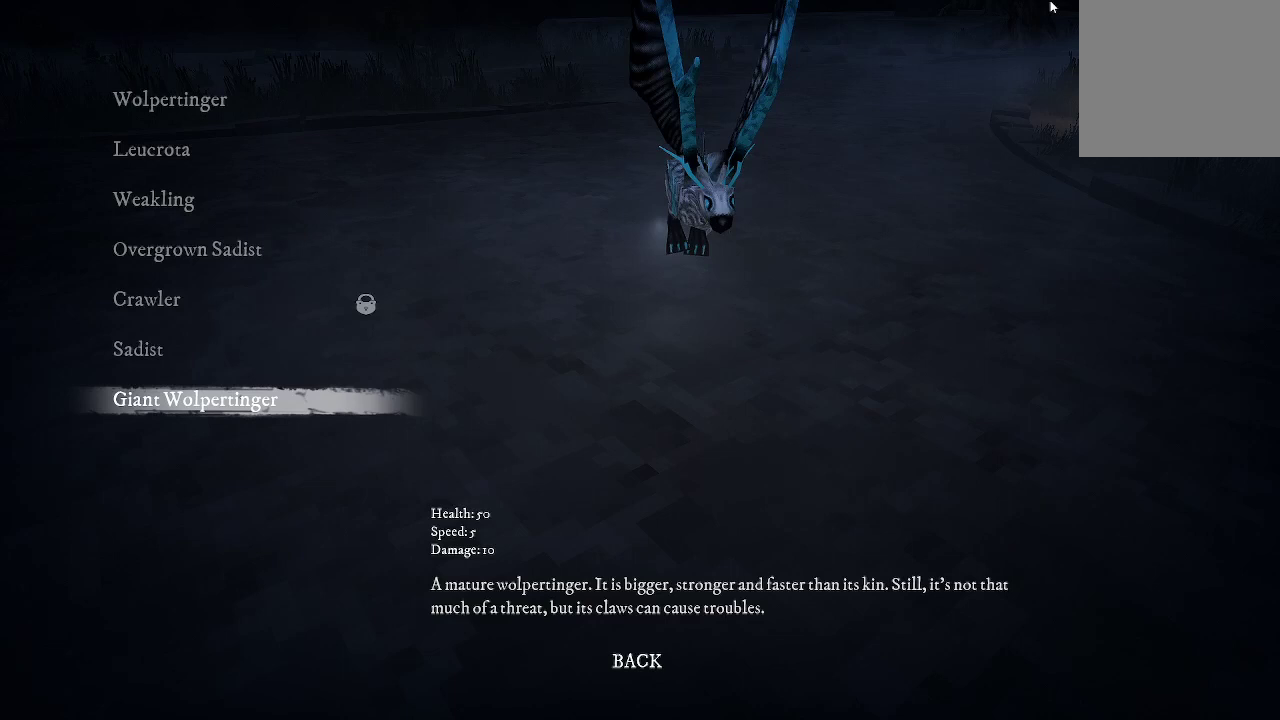
{"buttons": [], "left_stick": "center", "right_stick": "center", "events": []}
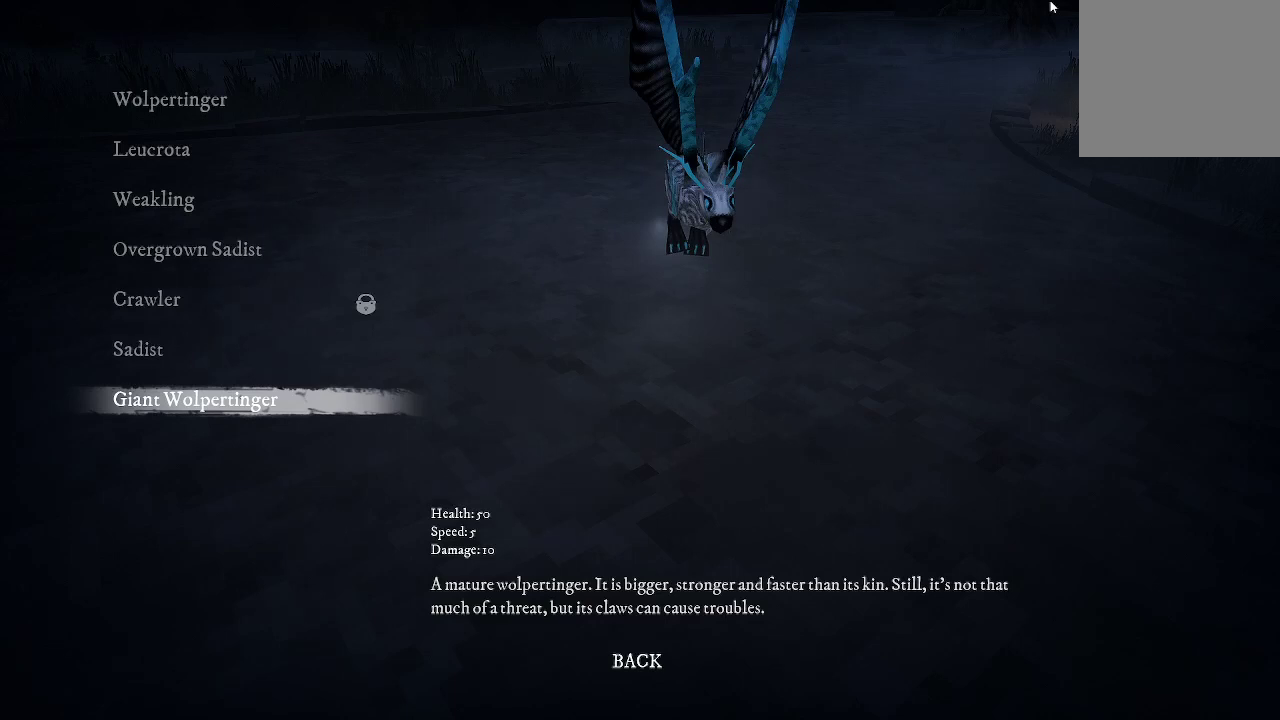
{"buttons": [], "left_stick": "center", "right_stick": "center", "events": []}
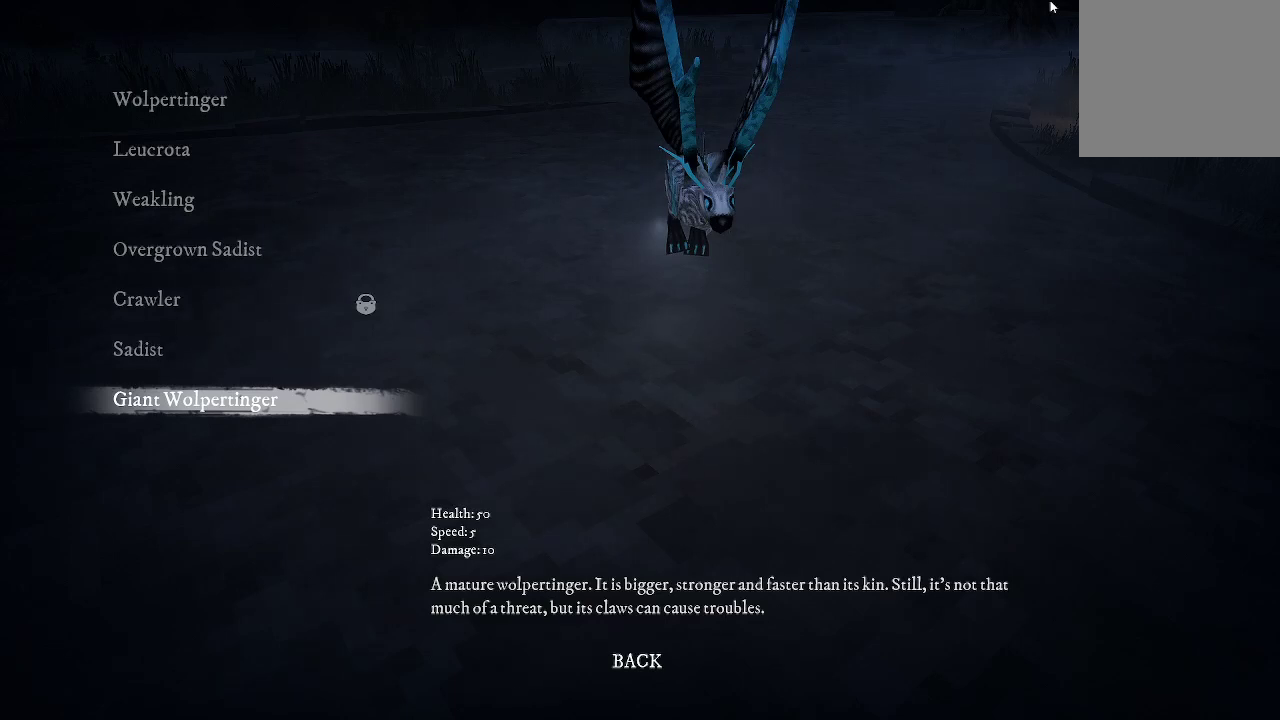
{"buttons": [], "left_stick": "center", "right_stick": "center", "events": []}
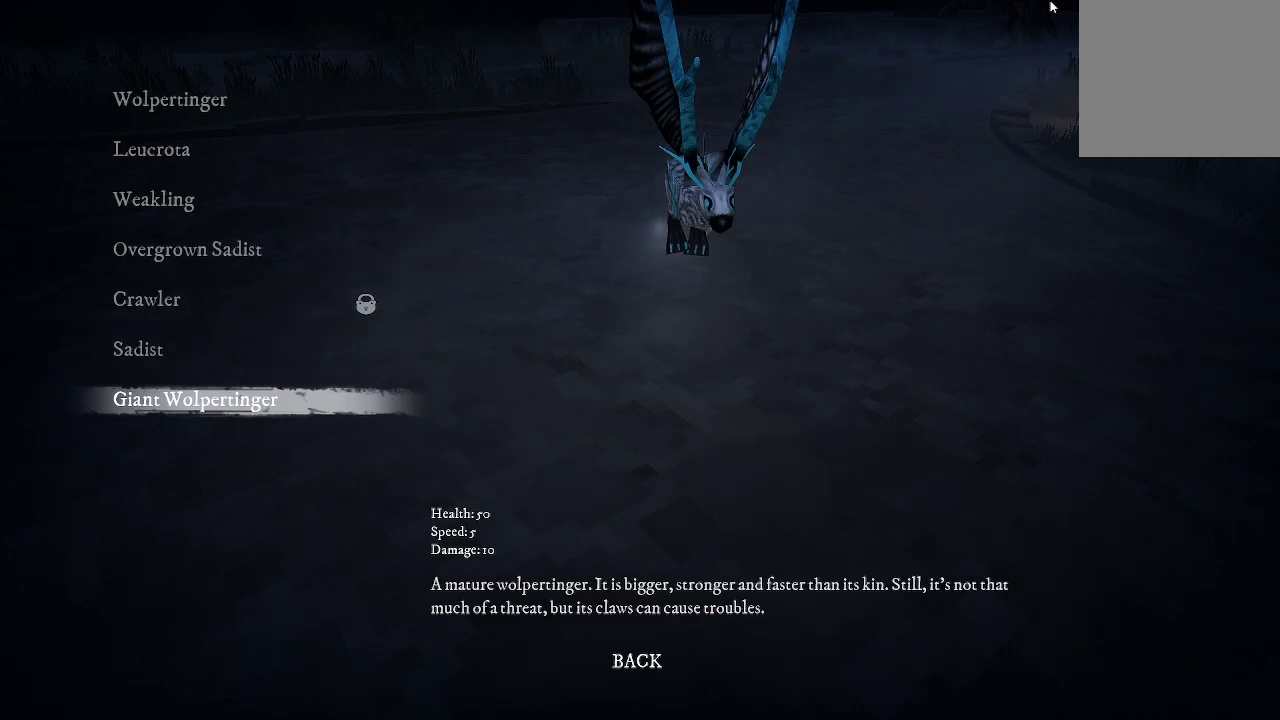
{"buttons": [], "left_stick": "center", "right_stick": "center", "events": []}
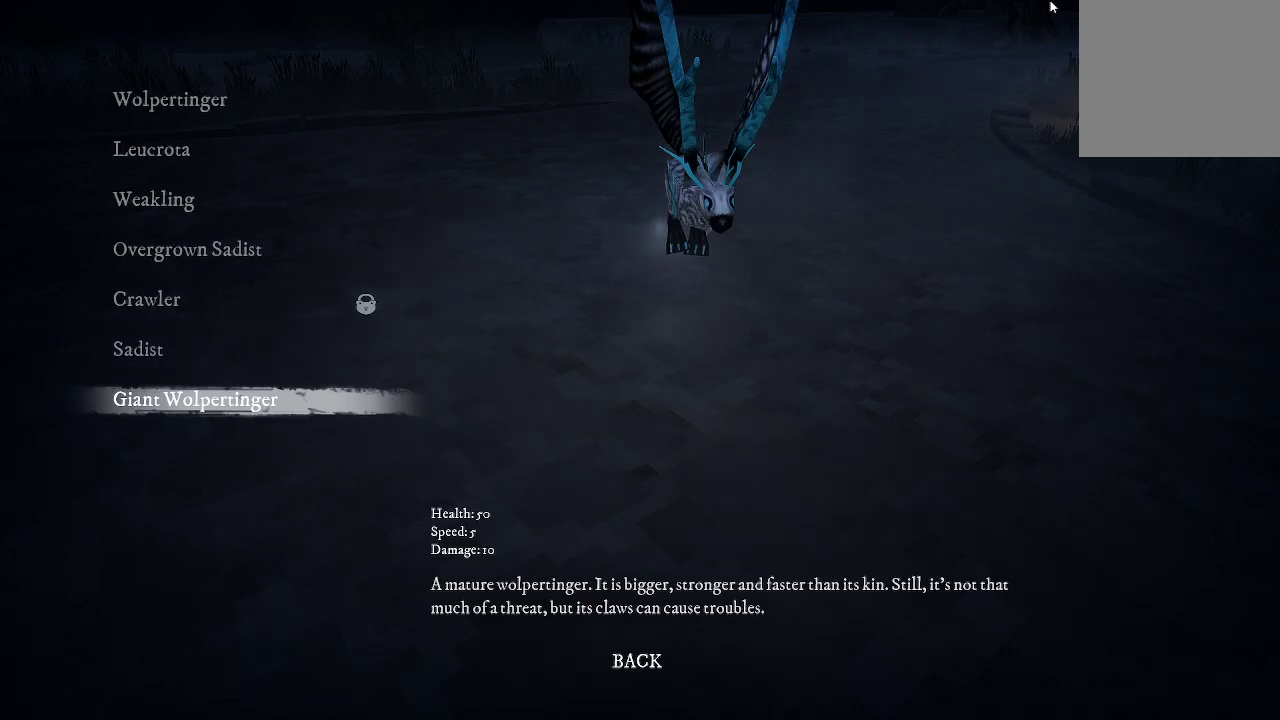
{"buttons": [], "left_stick": "center", "right_stick": "center", "events": []}
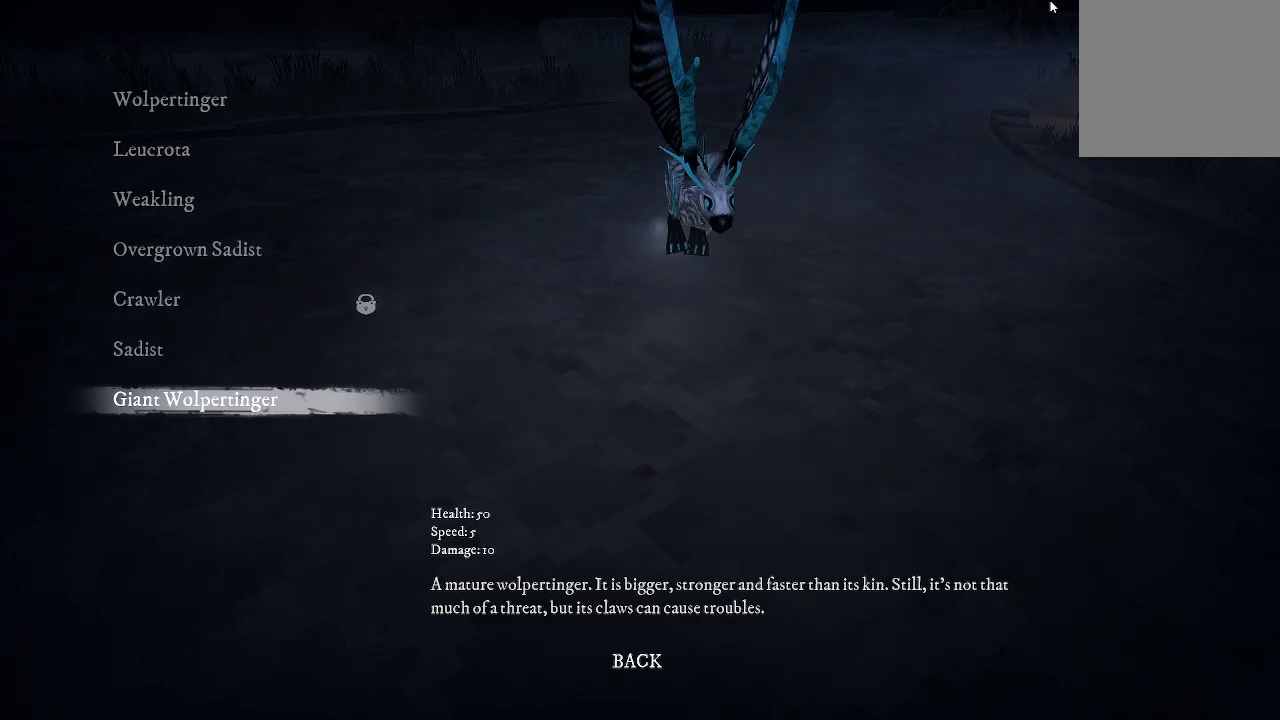
{"buttons": [], "left_stick": "center", "right_stick": "center", "events": []}
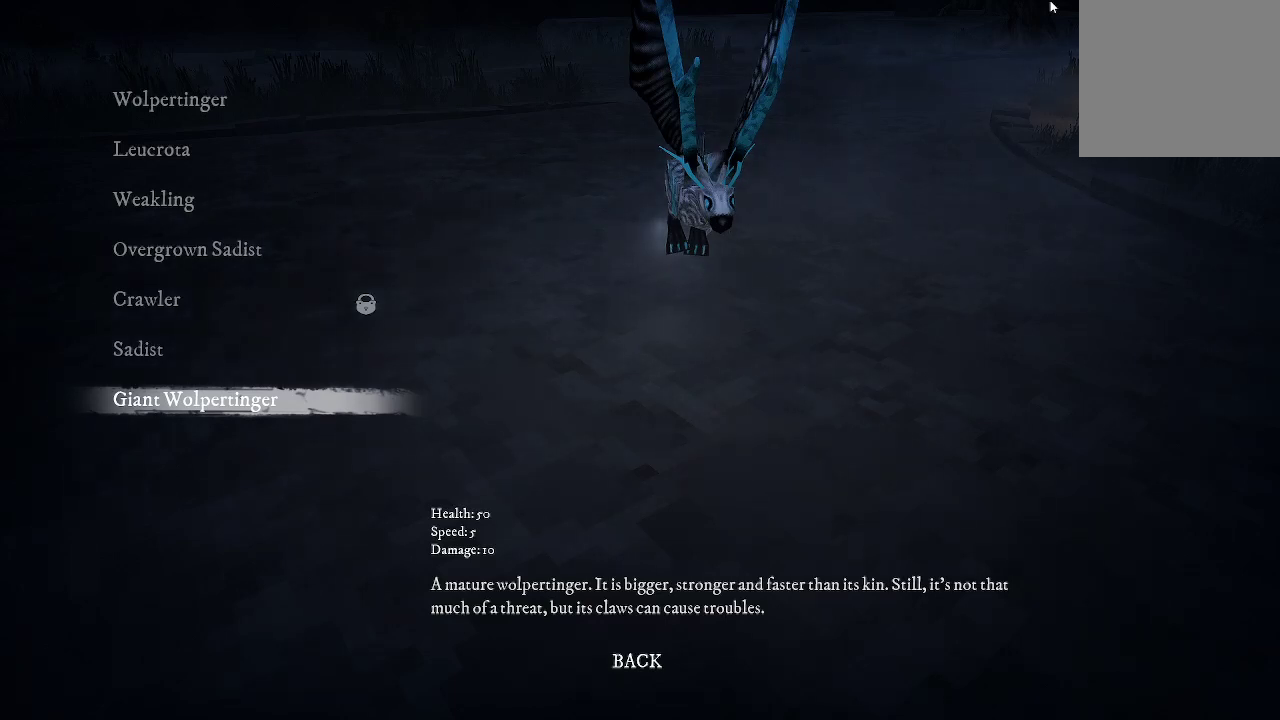
{"buttons": [], "left_stick": "center", "right_stick": "center", "events": []}
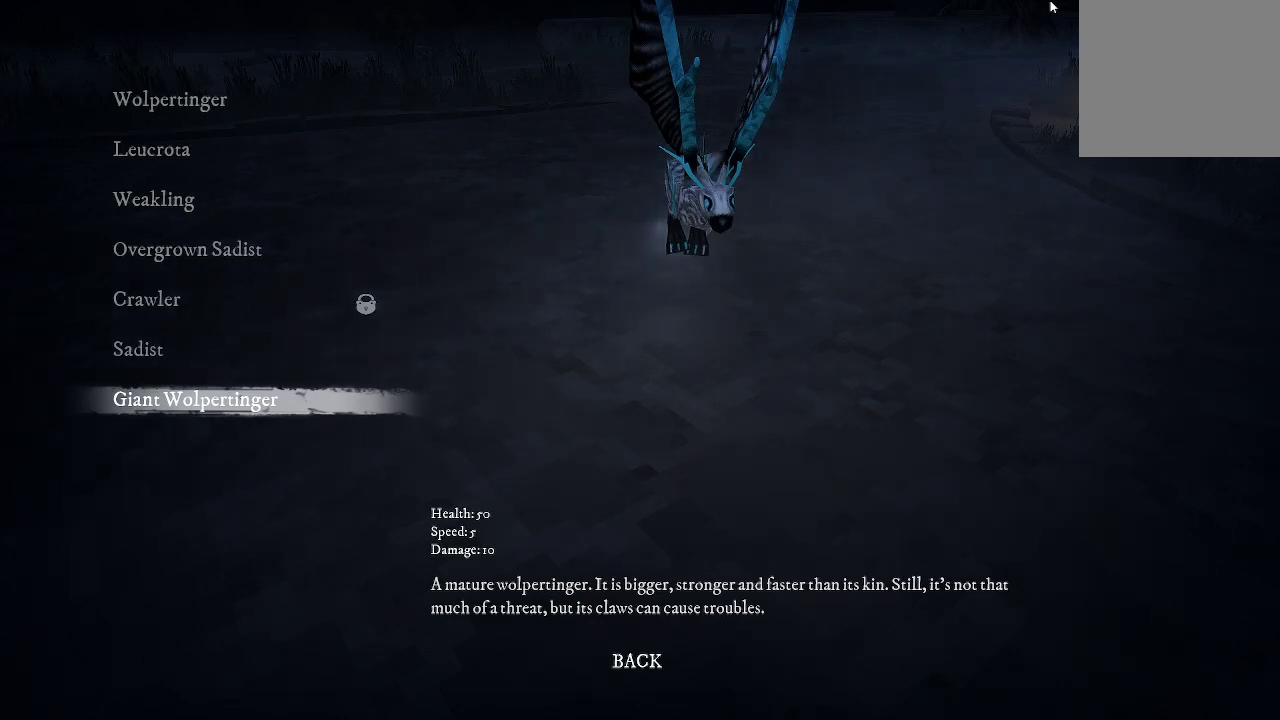
{"buttons": [], "left_stick": "center", "right_stick": "center", "events": []}
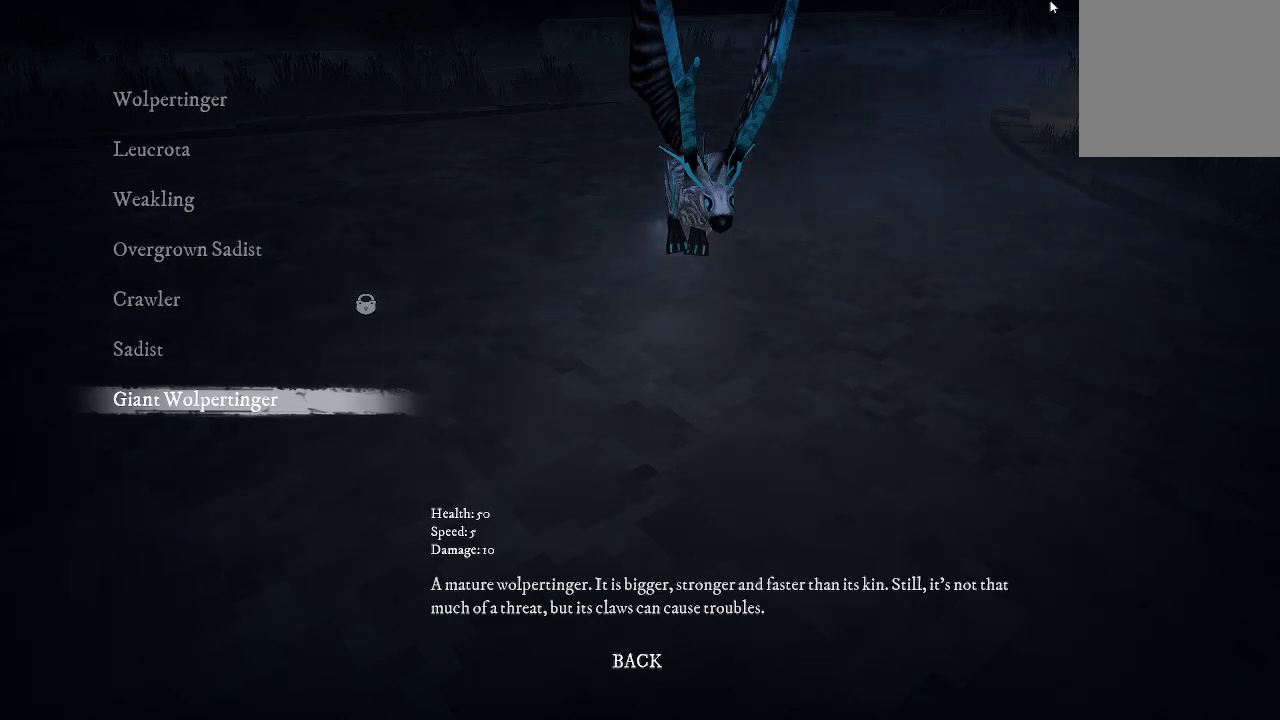
{"buttons": [], "left_stick": "center", "right_stick": "center", "events": [[400, "B", "down"], [500, "B", "up"]]}
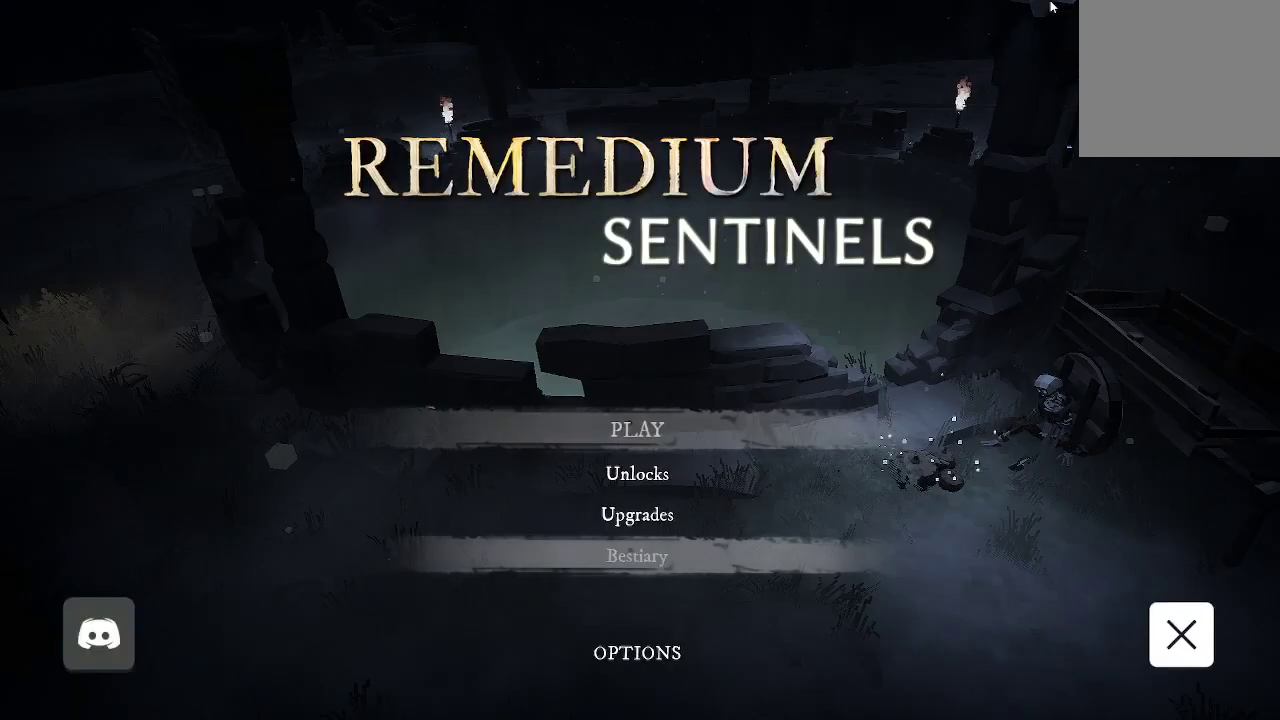
{"buttons": [], "left_stick": "center", "right_stick": "center", "events": []}
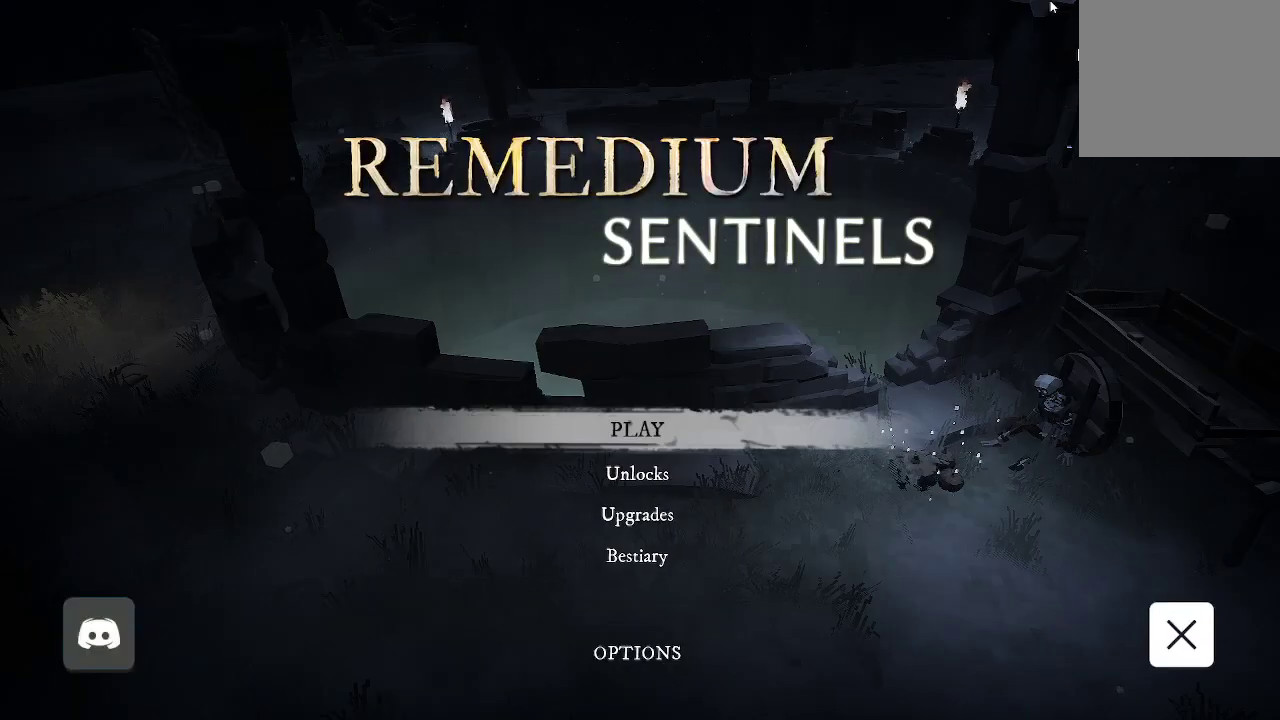
{"buttons": [], "left_stick": "center", "right_stick": "center", "events": []}
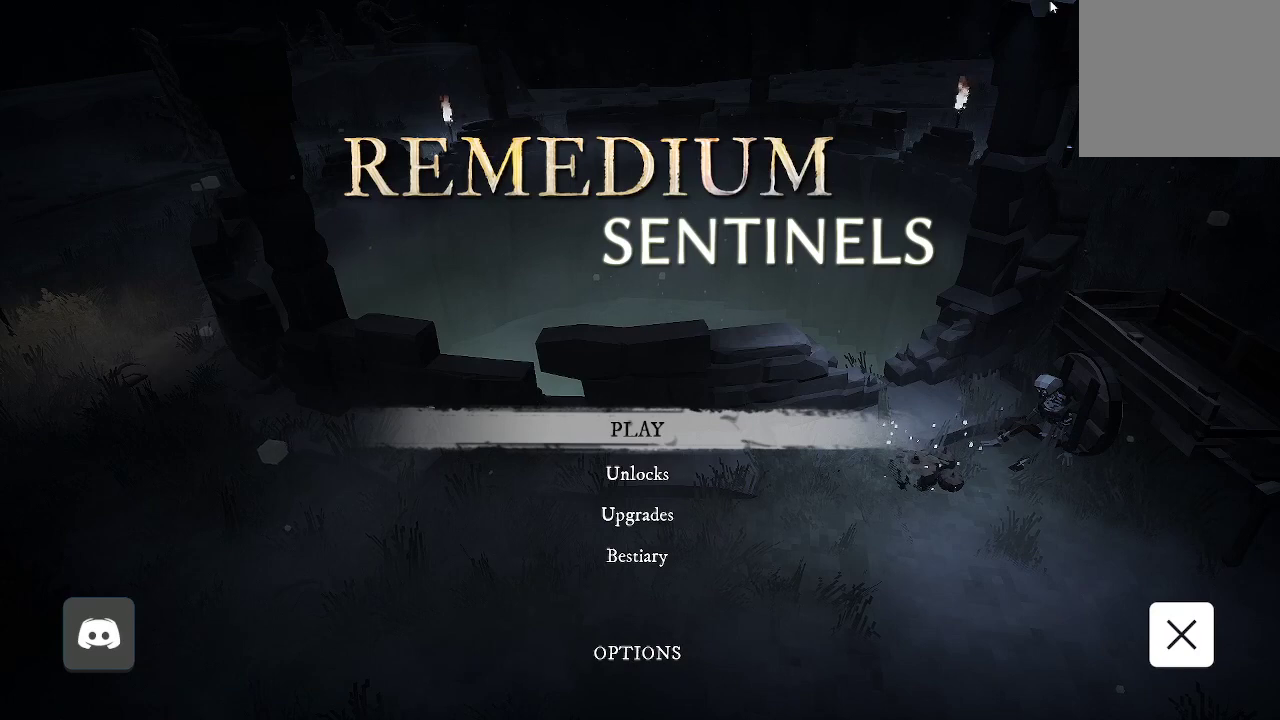
{"buttons": [], "left_stick": "center", "right_stick": "center", "events": []}
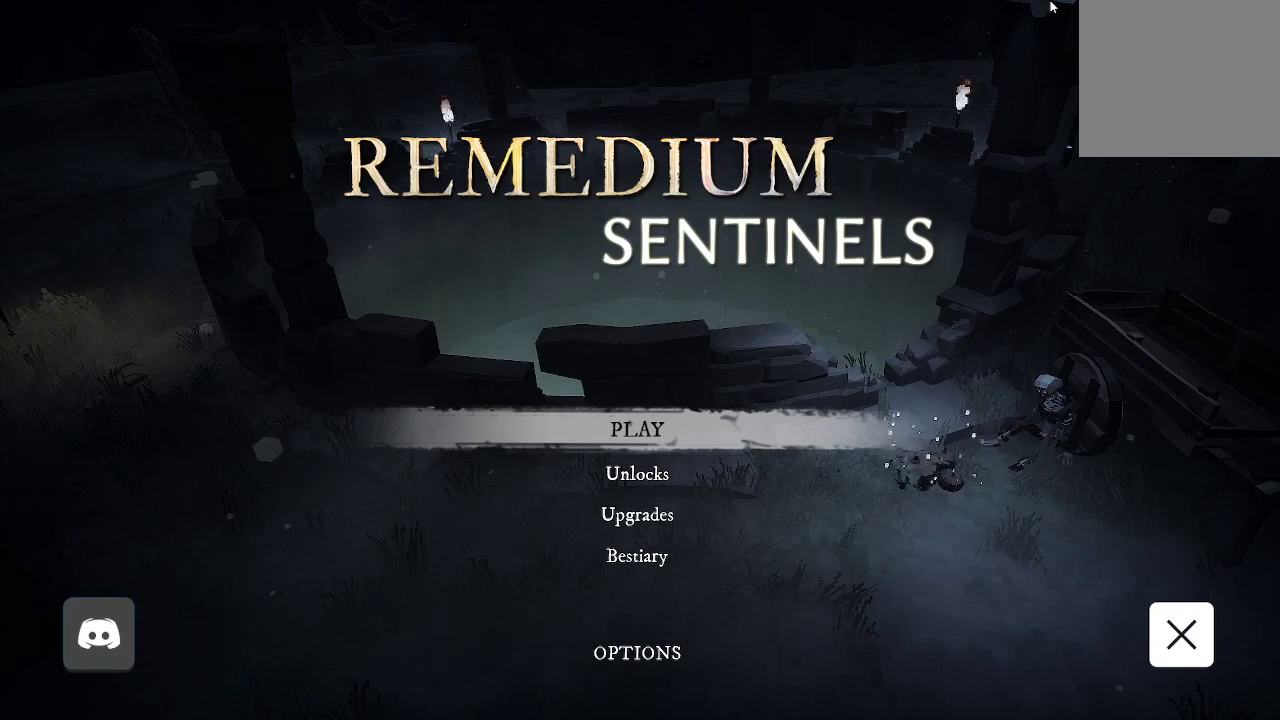
{"buttons": [], "left_stick": "center", "right_stick": "center", "events": []}
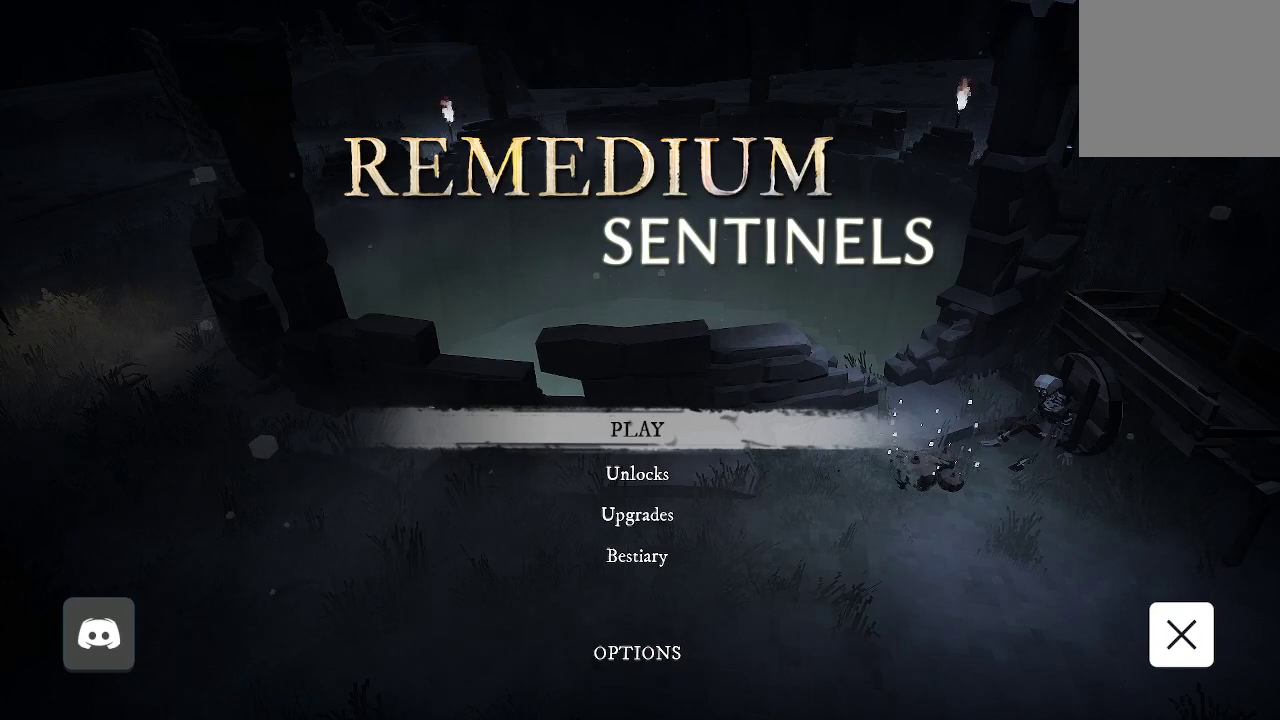
{"buttons": [], "left_stick": "center", "right_stick": "center", "events": []}
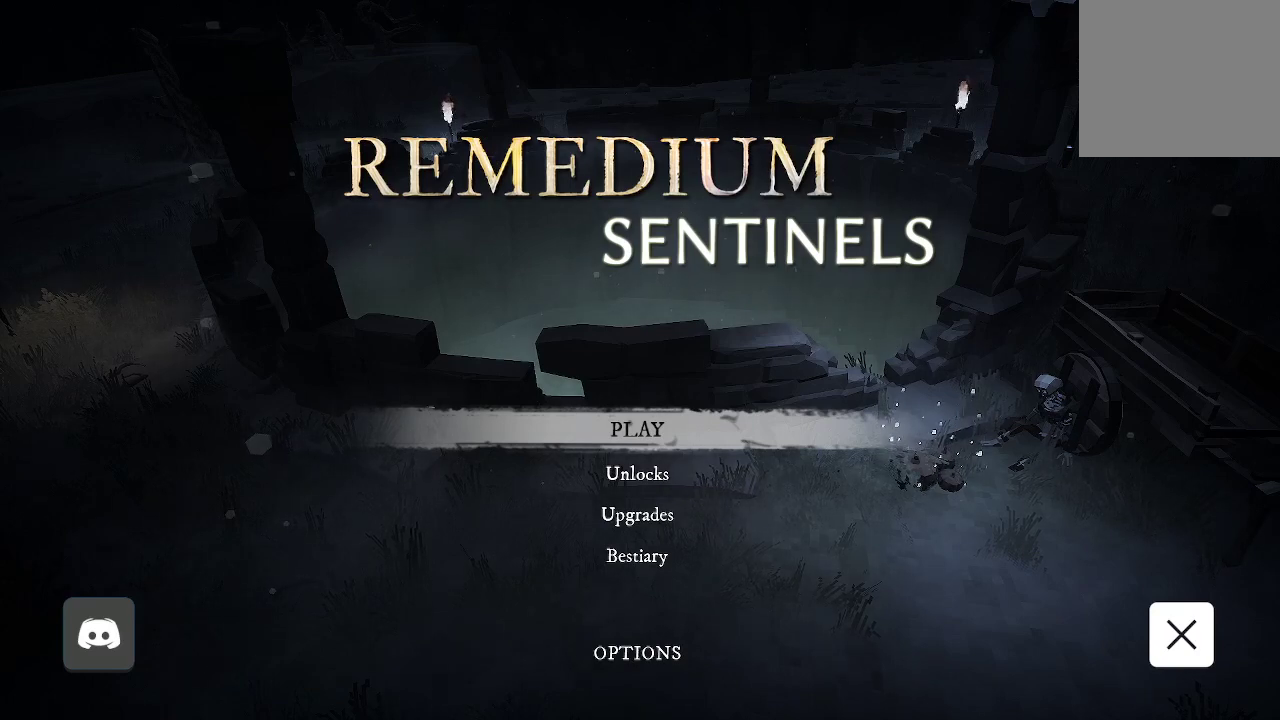
{"buttons": [], "left_stick": "center", "right_stick": "center", "events": []}
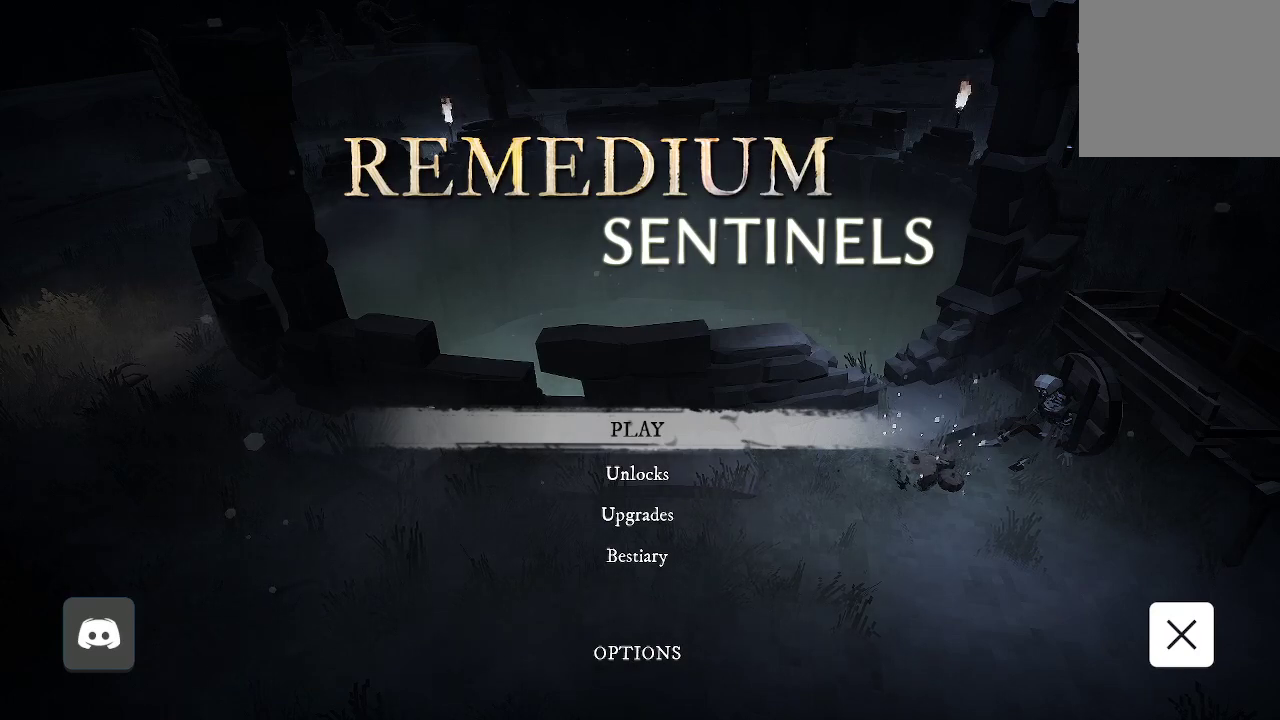
{"buttons": [], "left_stick": "center", "right_stick": "center", "events": []}
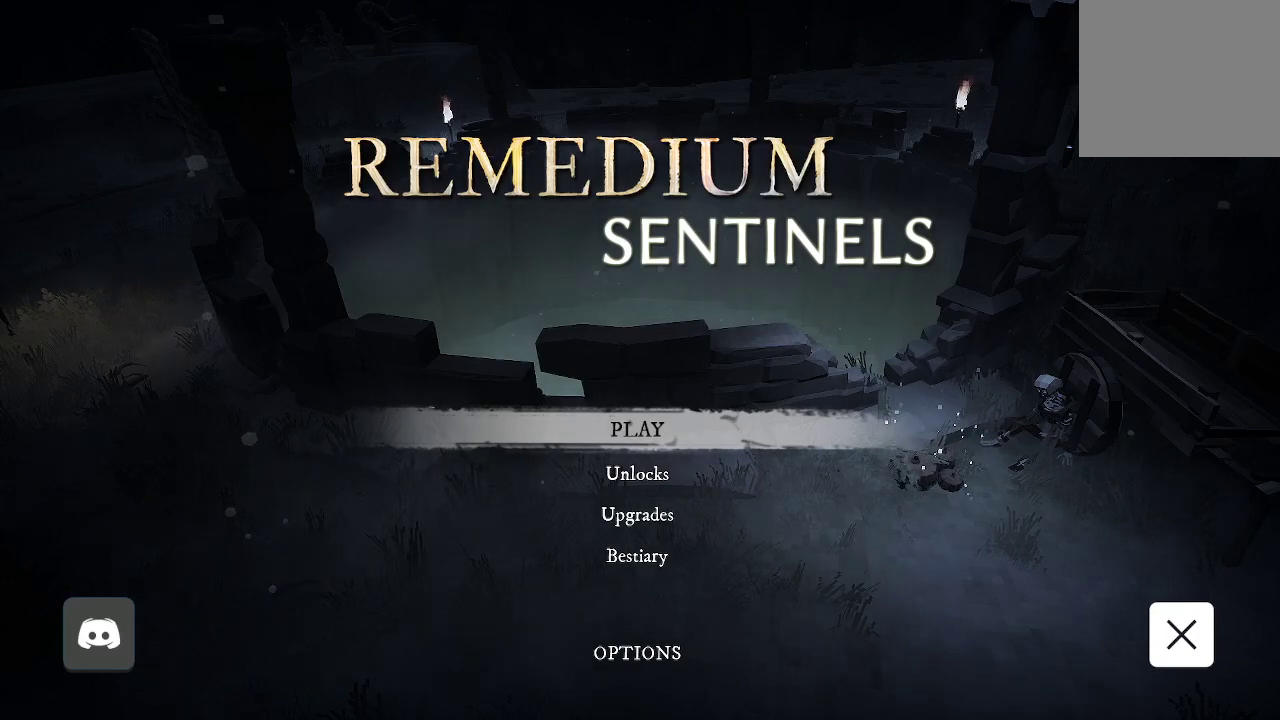
{"buttons": [], "left_stick": "center", "right_stick": "center", "events": []}